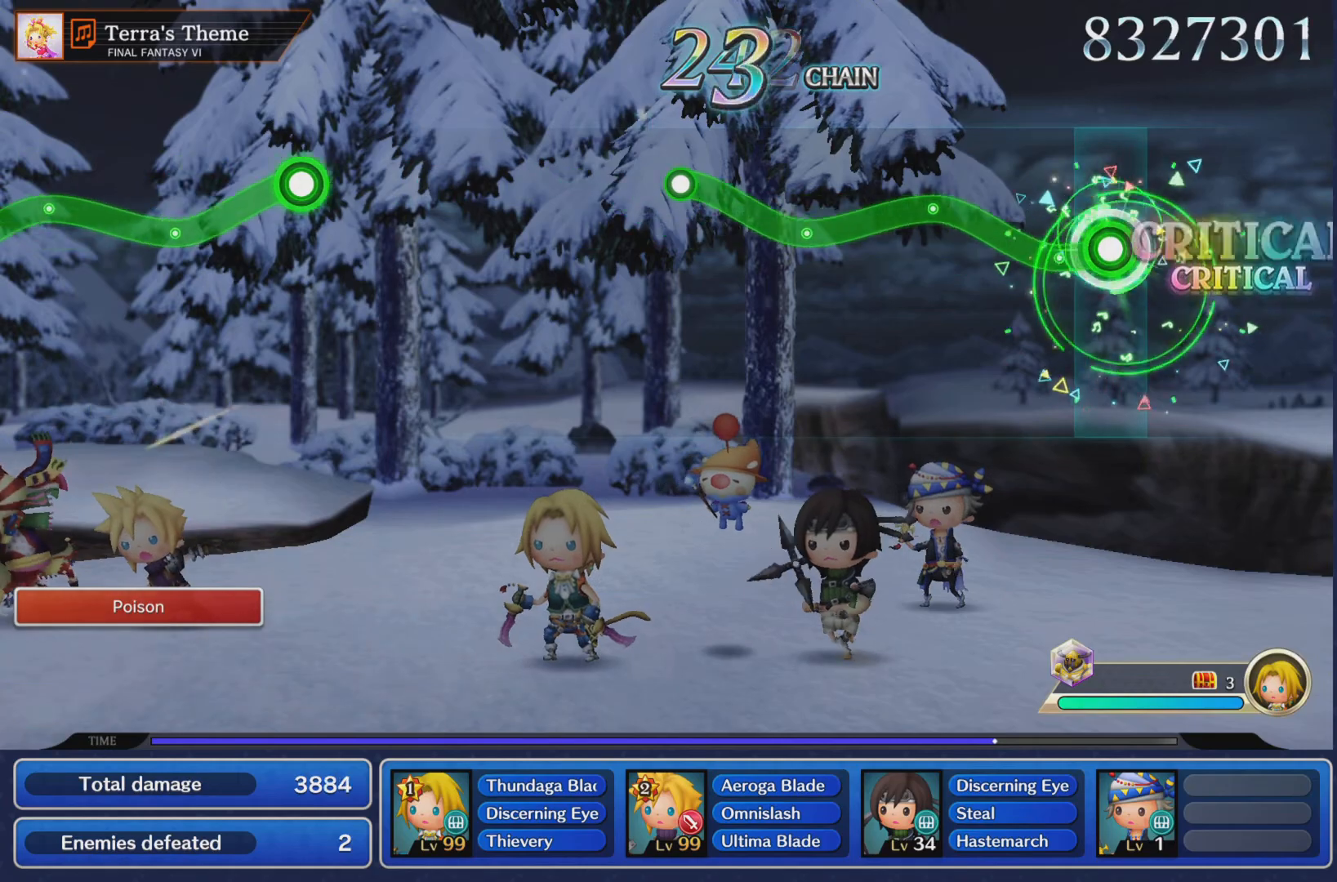
Gameplay with a controller (PlayStation layout); each line is a JSON object with the inputs held at the frame after it. "events" lists button and stick changes between this image and that frame as [ms after this image, input, new state], when the widget could be followed in between. Not read: L3 R3.
{"buttons": ["R1"], "left_stick": "up-left", "right_stick": "center", "events": [[134, "left_stick", "up"], [334, "left_stick", "center"], [467, "left_stick", "up-left"]]}
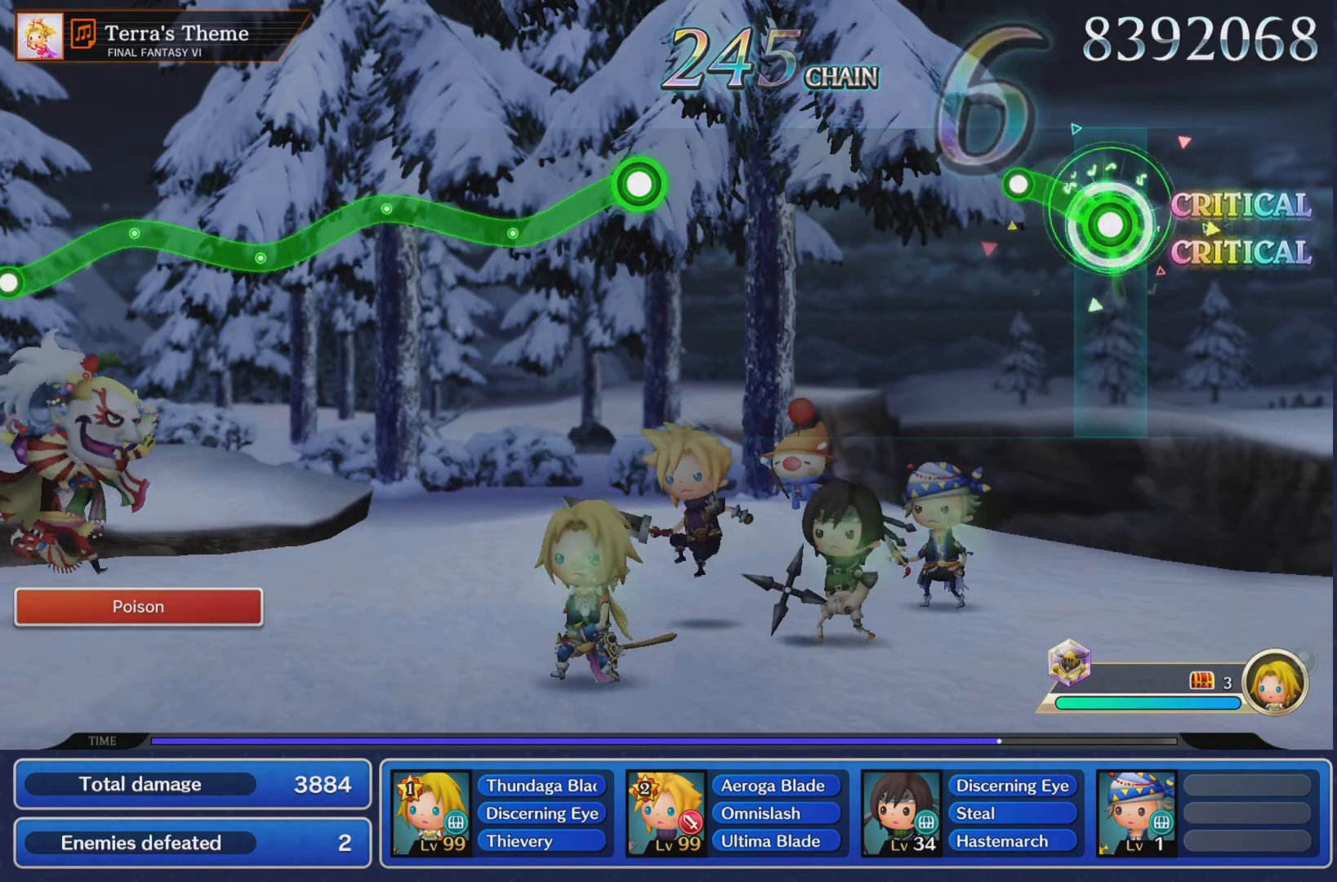
{"buttons": [], "left_stick": "center", "right_stick": "center", "events": [[166, "R1", "up"], [183, "left_stick", "center"]]}
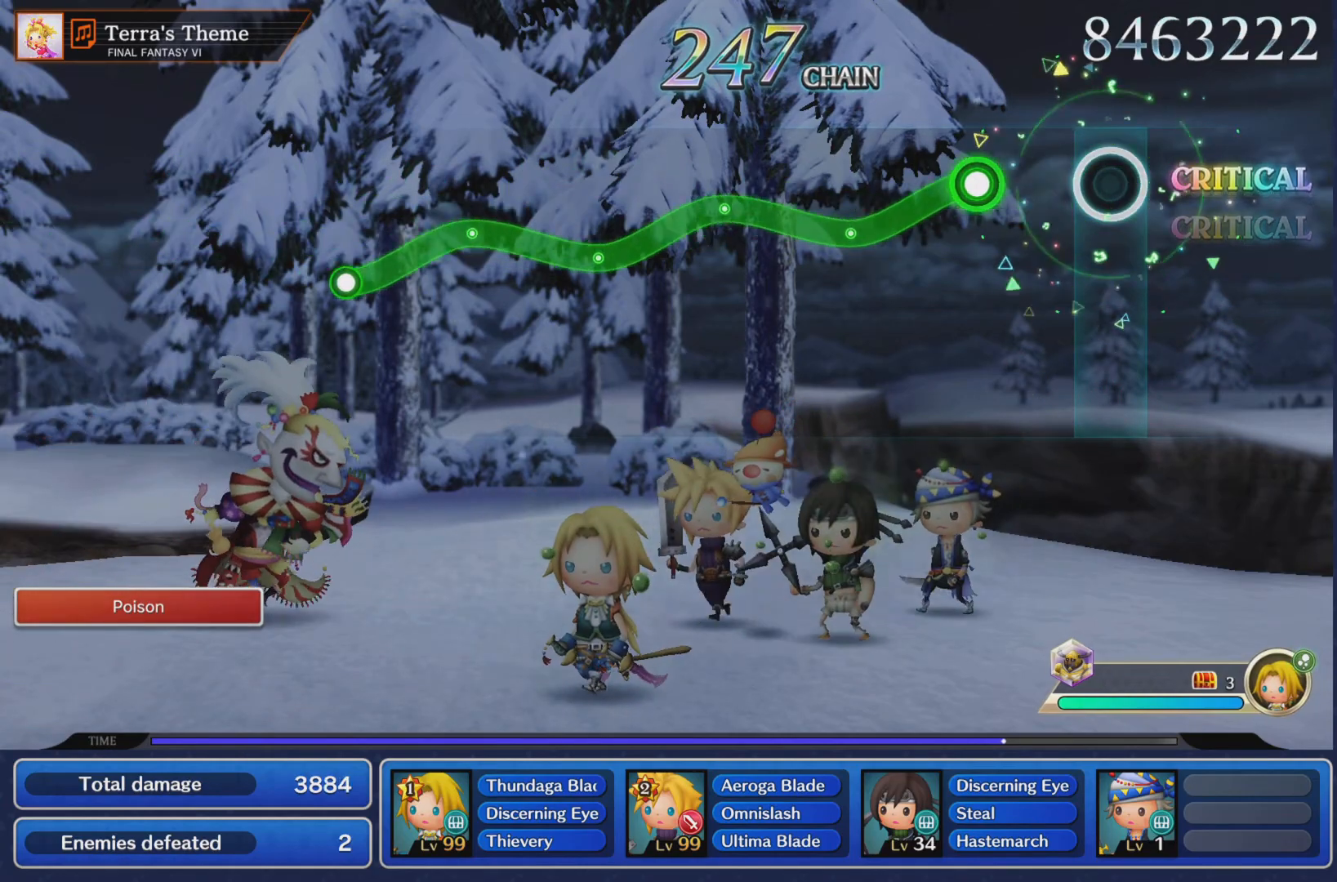
{"buttons": ["R1"], "left_stick": "up", "right_stick": "center", "events": [[250, "R1", "down"], [484, "left_stick", "up"]]}
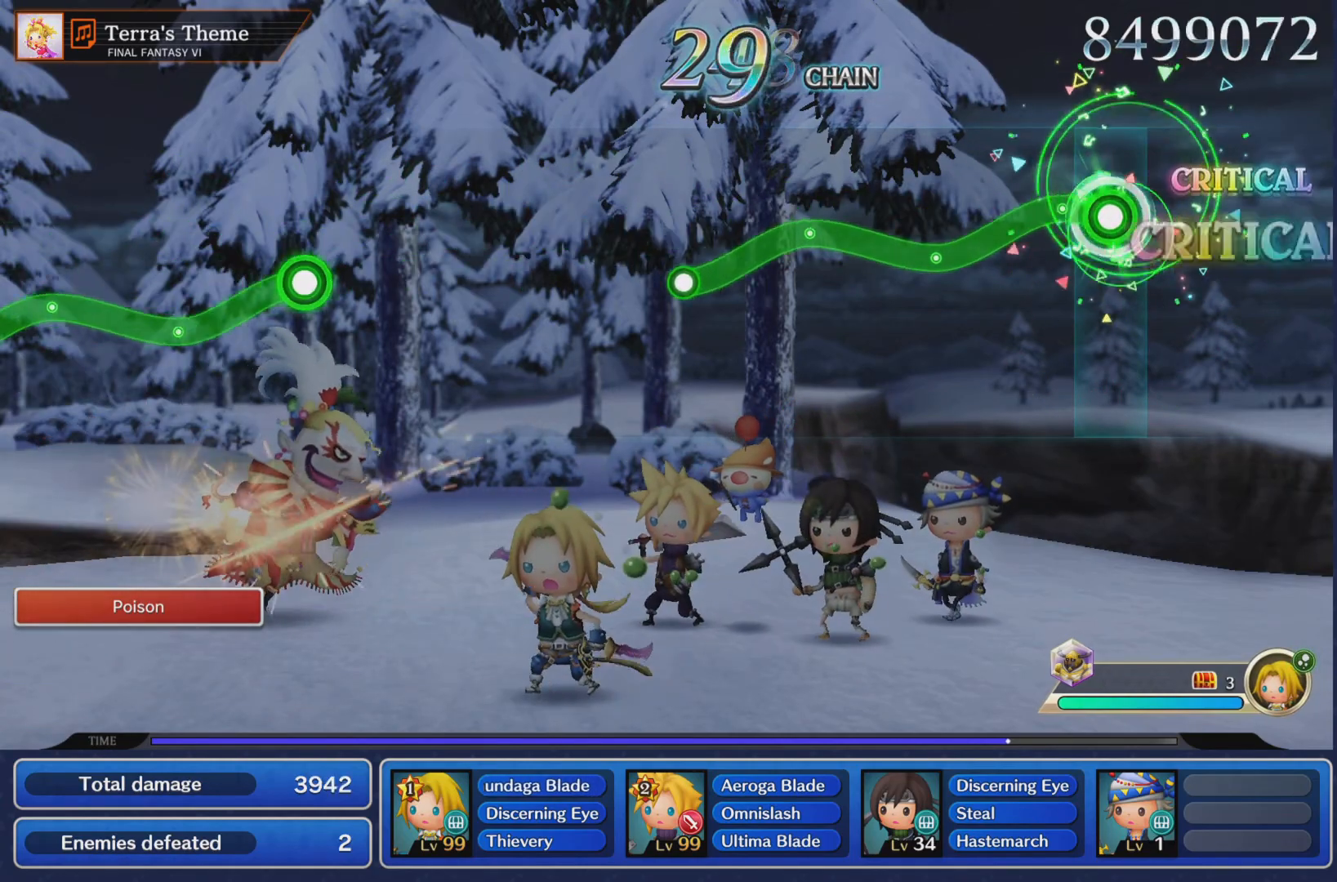
{"buttons": ["R1"], "left_stick": "center", "right_stick": "center", "events": [[133, "left_stick", "center"], [300, "left_stick", "up"], [467, "left_stick", "center"]]}
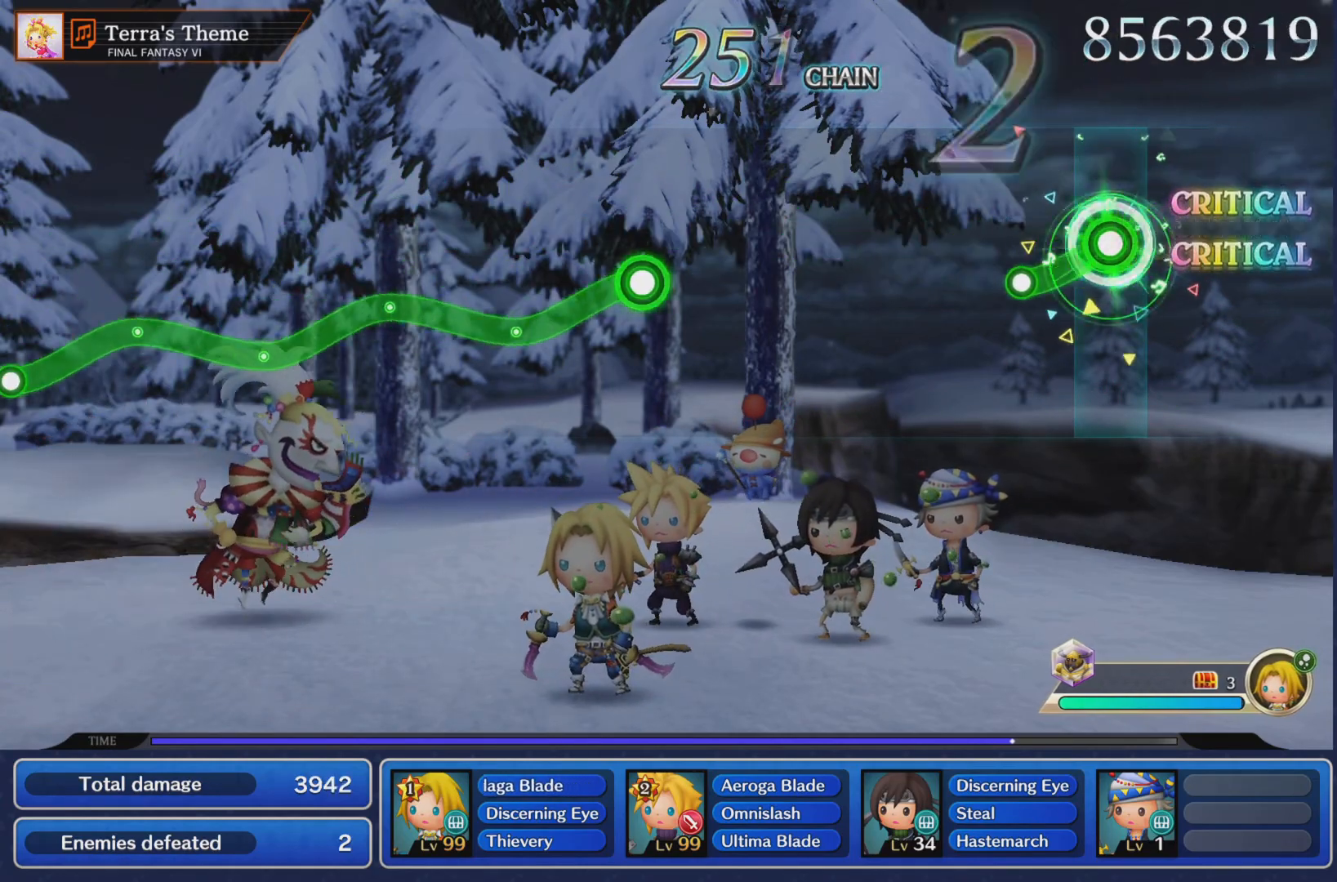
{"buttons": [], "left_stick": "center", "right_stick": "center", "events": [[117, "R1", "up"]]}
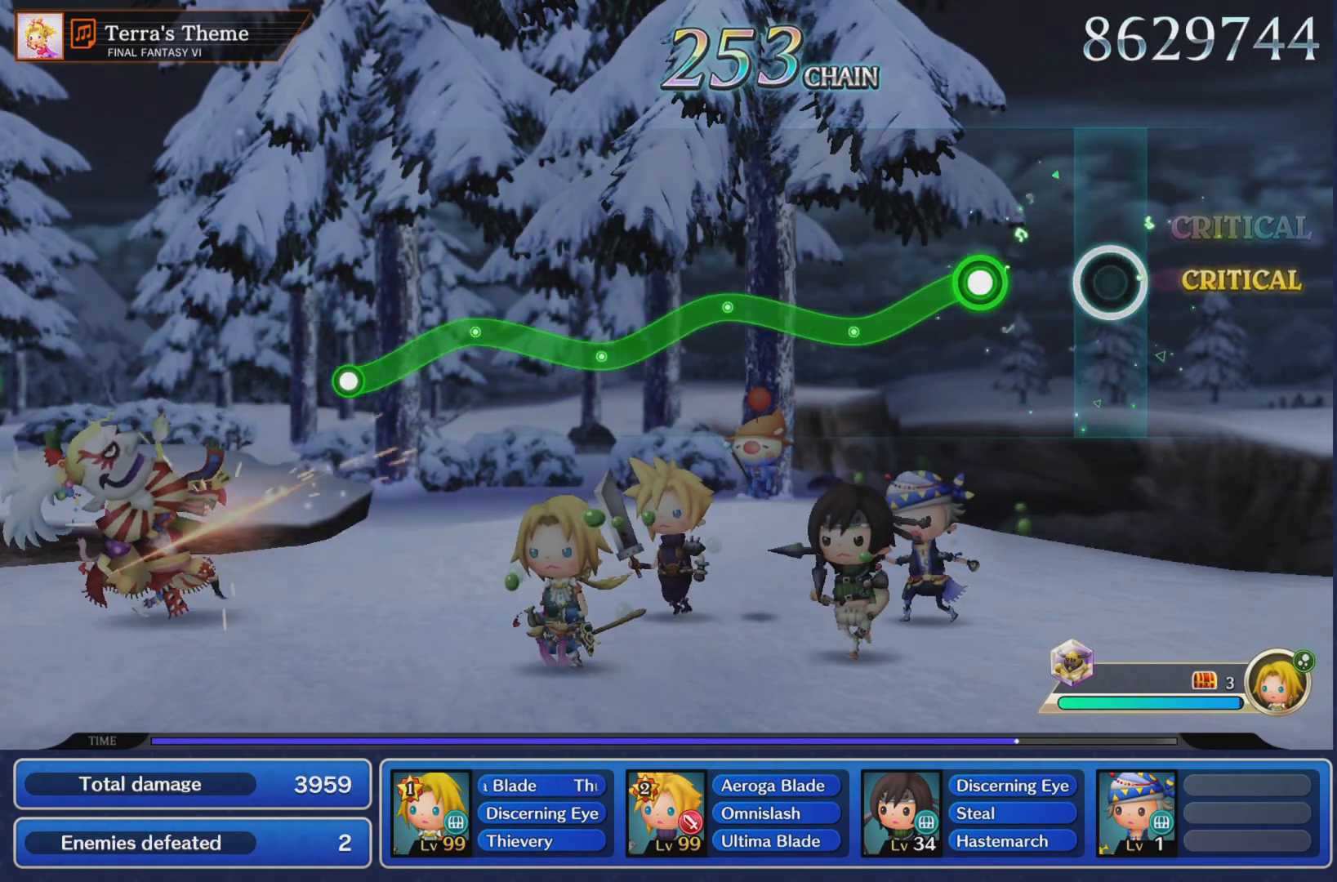
{"buttons": ["R1"], "left_stick": "up", "right_stick": "center"}
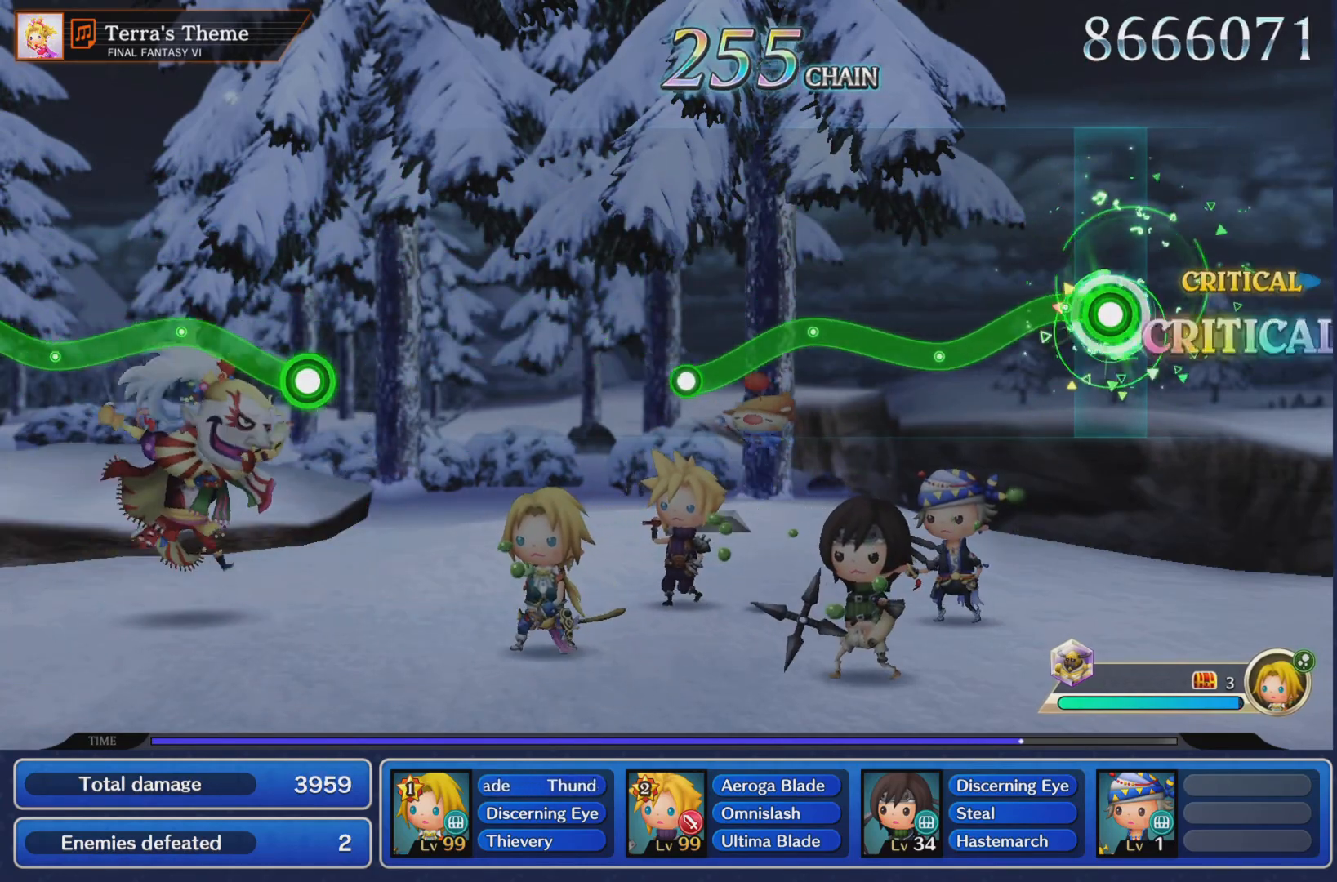
{"buttons": ["R1"], "left_stick": "center", "right_stick": "center", "events": [[134, "left_stick", "center"], [350, "left_stick", "up"], [501, "left_stick", "center"]]}
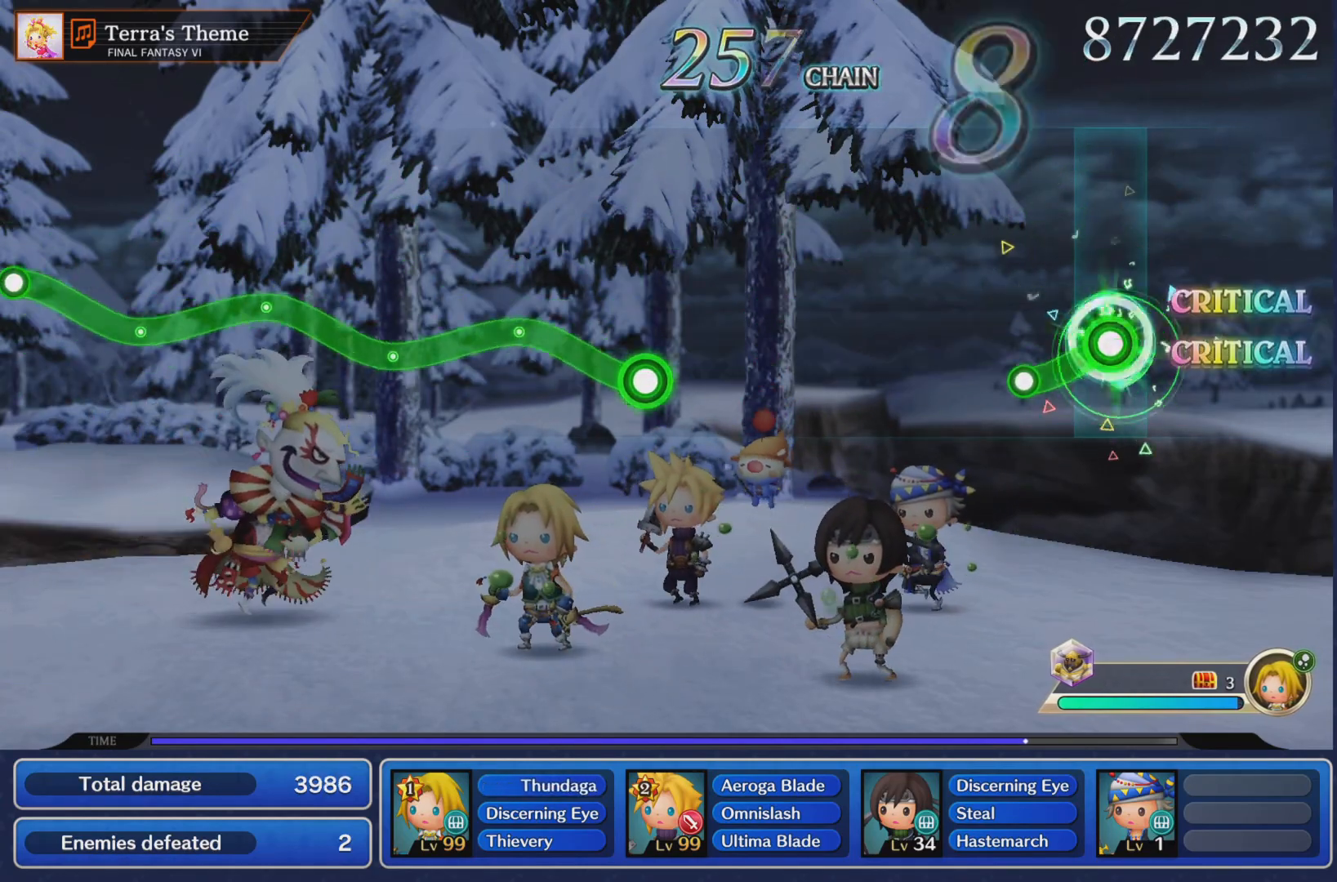
{"buttons": [], "left_stick": "center", "right_stick": "center", "events": [[150, "R1", "up"]]}
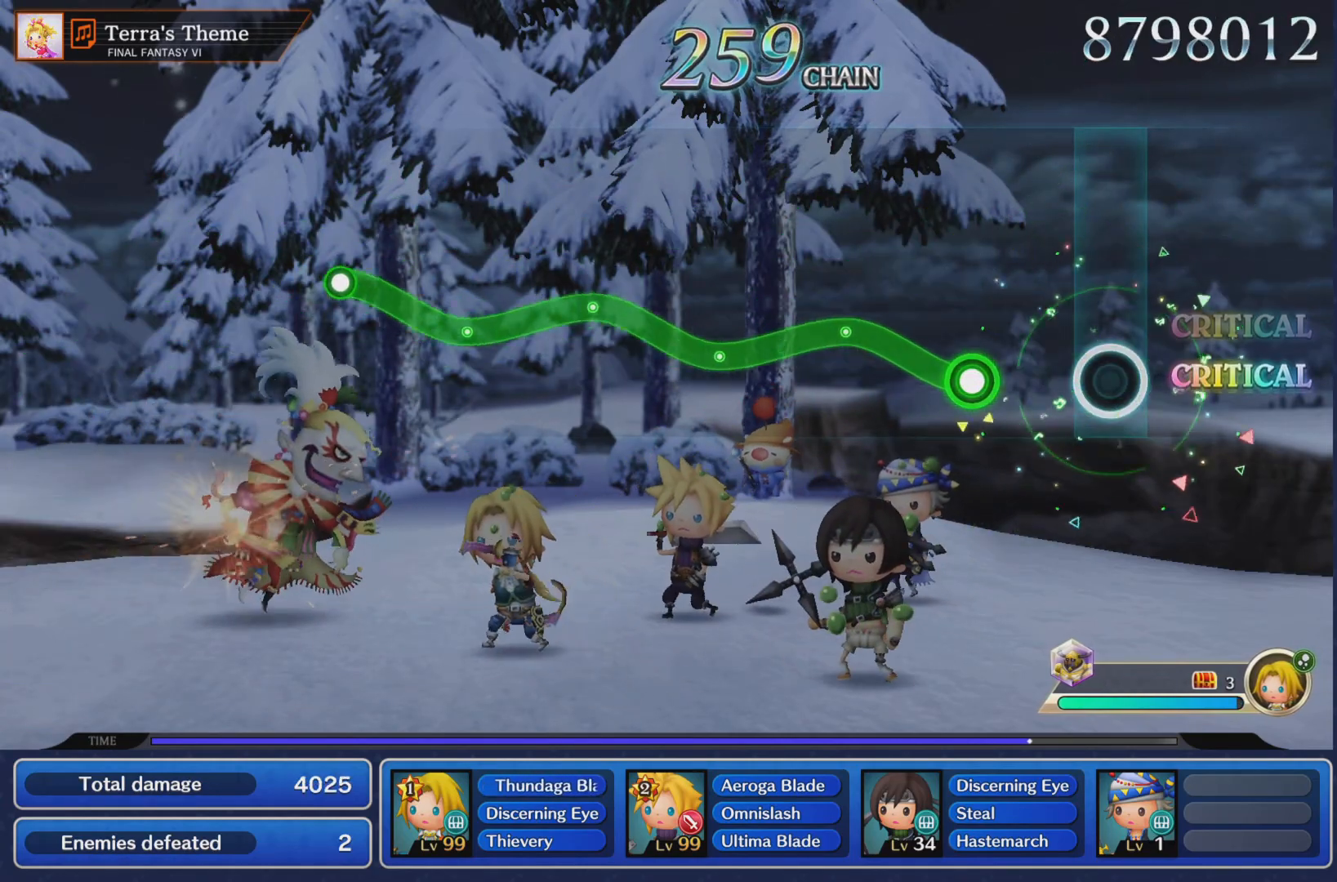
{"buttons": ["R1"], "left_stick": "center", "right_stick": "center", "events": [[234, "R1", "down"], [234, "left_stick", "up"], [417, "left_stick", "center"]]}
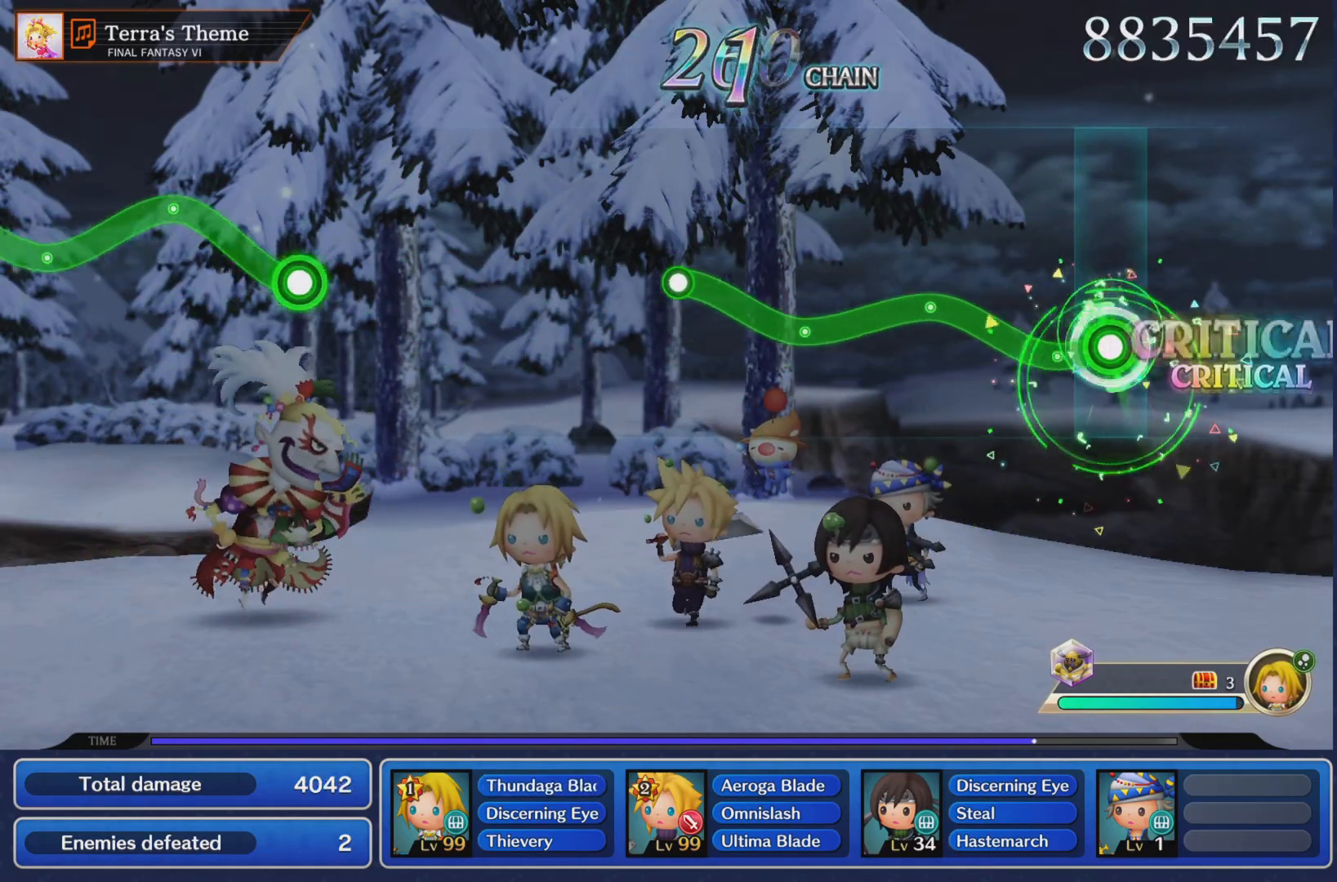
{"buttons": ["R1"], "left_stick": "up-left", "right_stick": "center", "events": [[100, "left_stick", "up"], [300, "left_stick", "center"], [484, "left_stick", "up-left"]]}
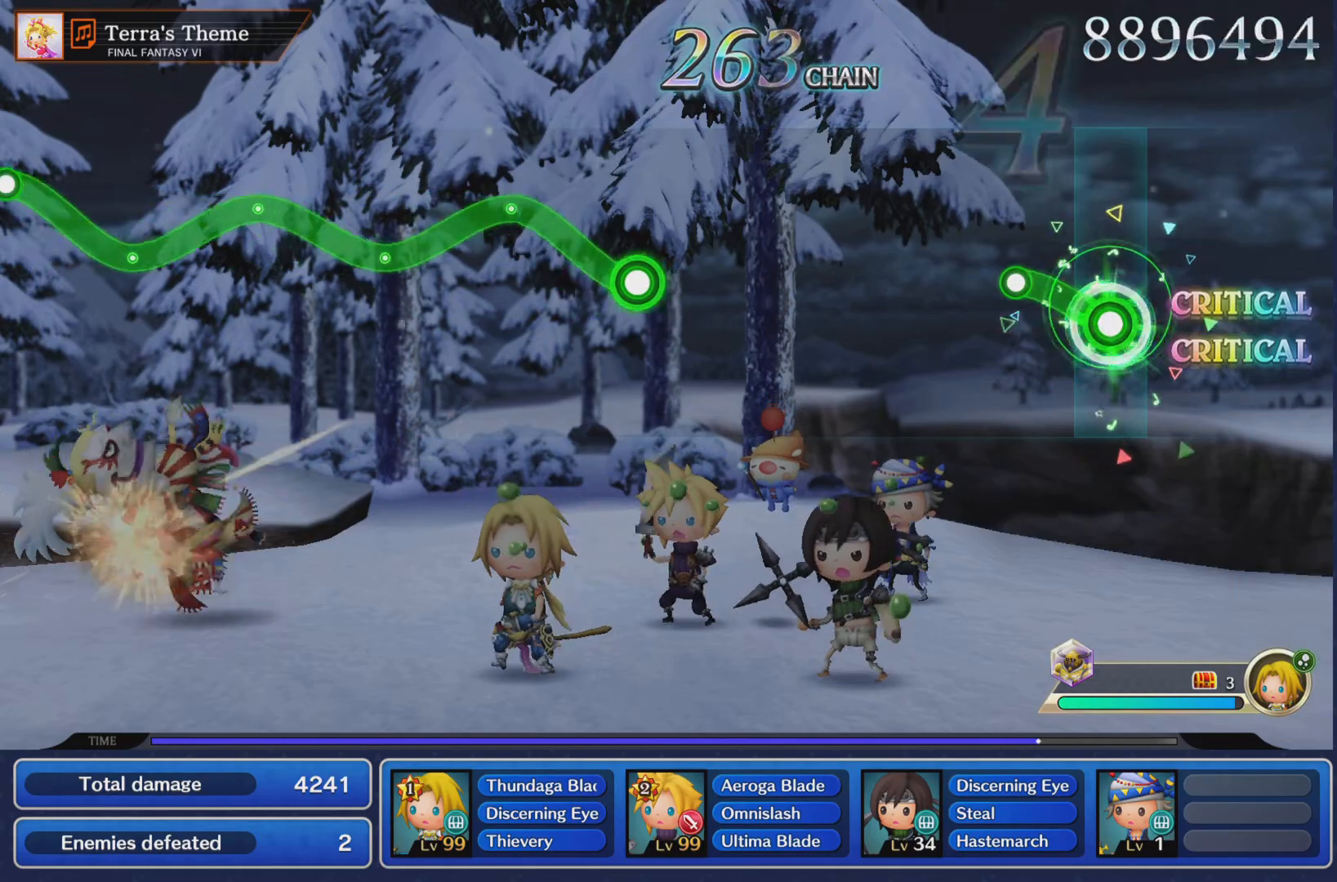
{"buttons": [], "left_stick": "center", "right_stick": "center", "events": [[184, "R1", "up"], [184, "left_stick", "center"]]}
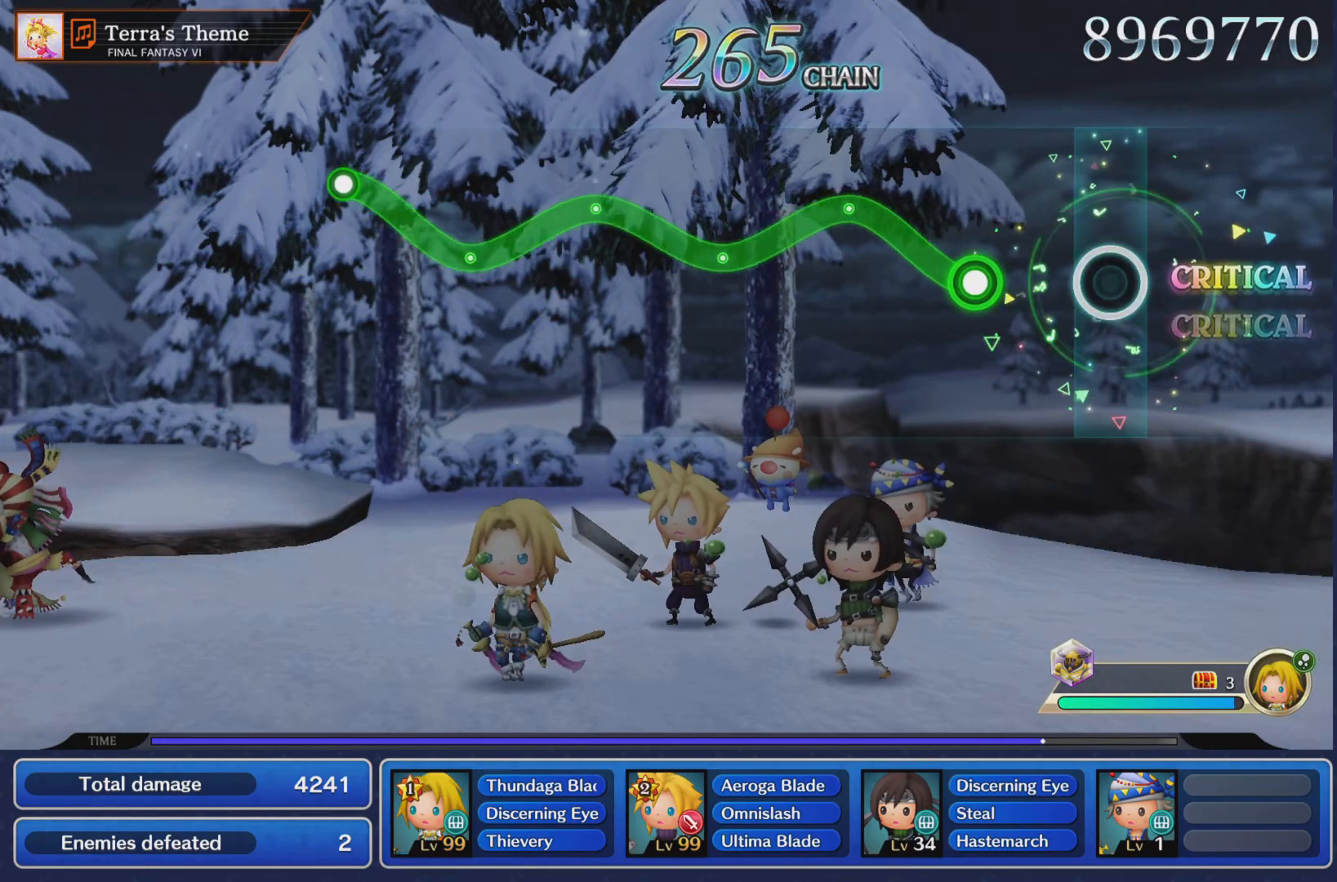
{"buttons": ["R1"], "left_stick": "center", "right_stick": "center", "events": [[233, "left_stick", "up"], [267, "R1", "down"], [434, "left_stick", "center"]]}
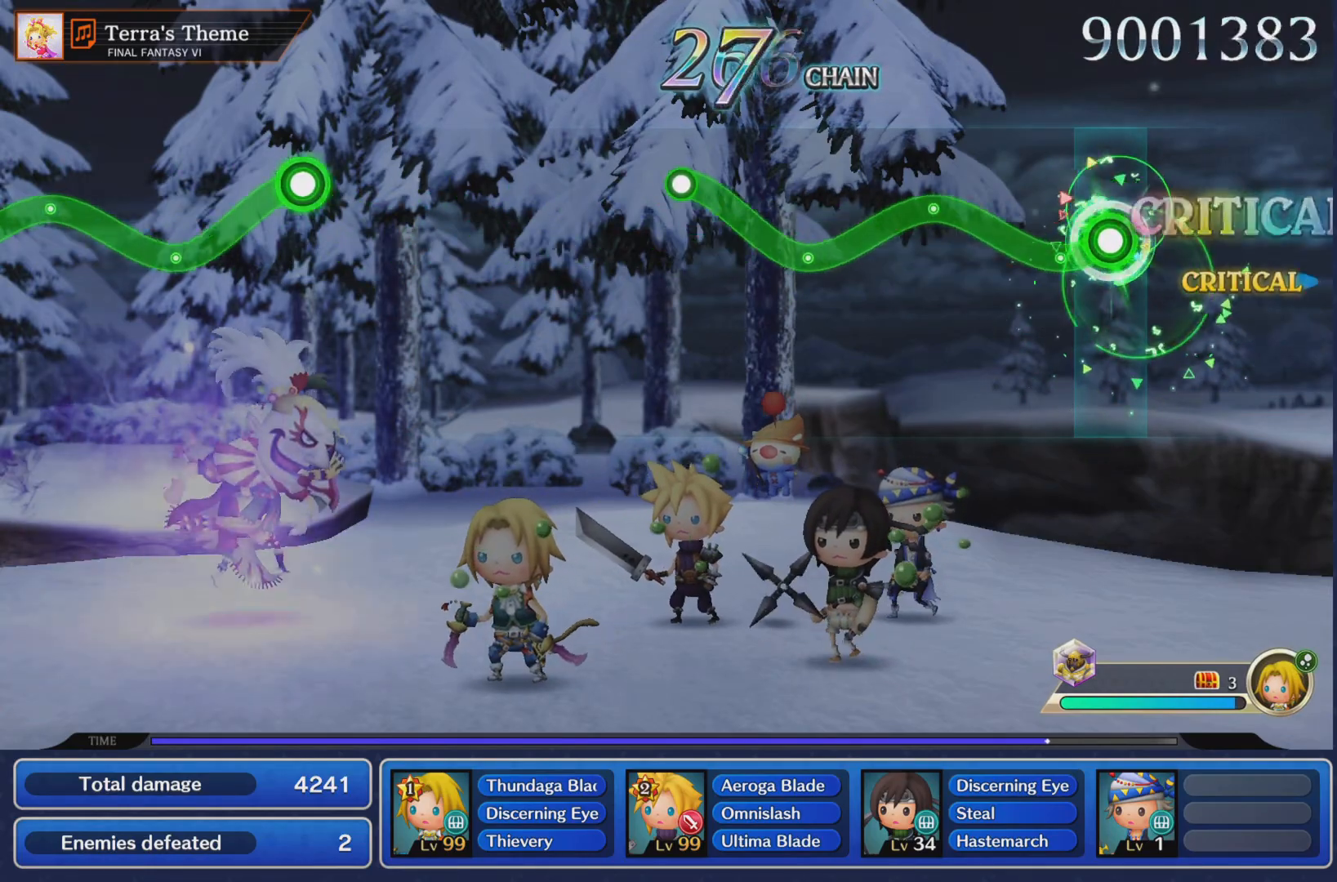
{"buttons": ["R1"], "left_stick": "up", "right_stick": "center", "events": [[117, "left_stick", "up"], [317, "left_stick", "center"], [501, "left_stick", "up"]]}
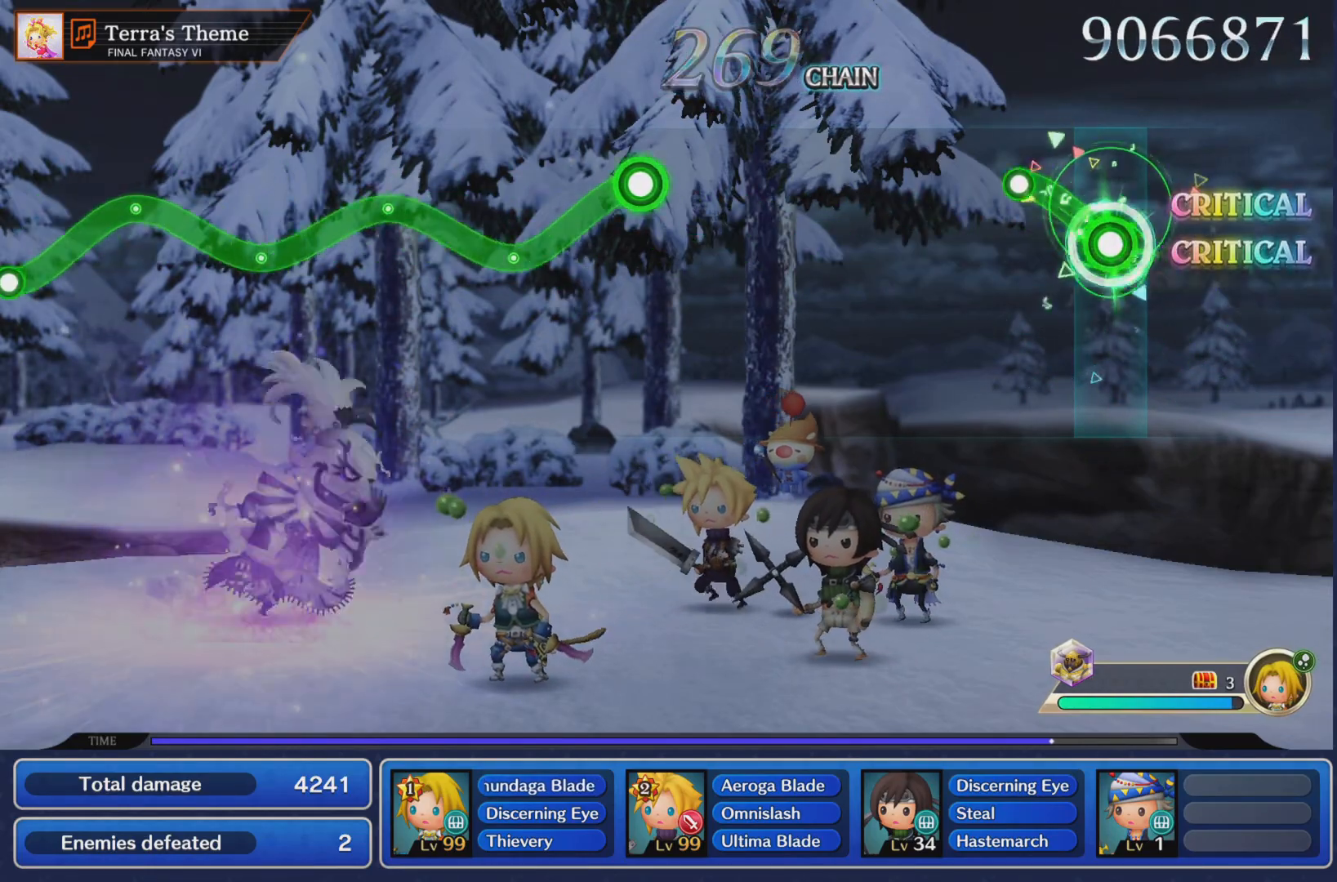
{"buttons": [], "left_stick": "center", "right_stick": "center", "events": [[133, "R1", "up"], [167, "left_stick", "center"]]}
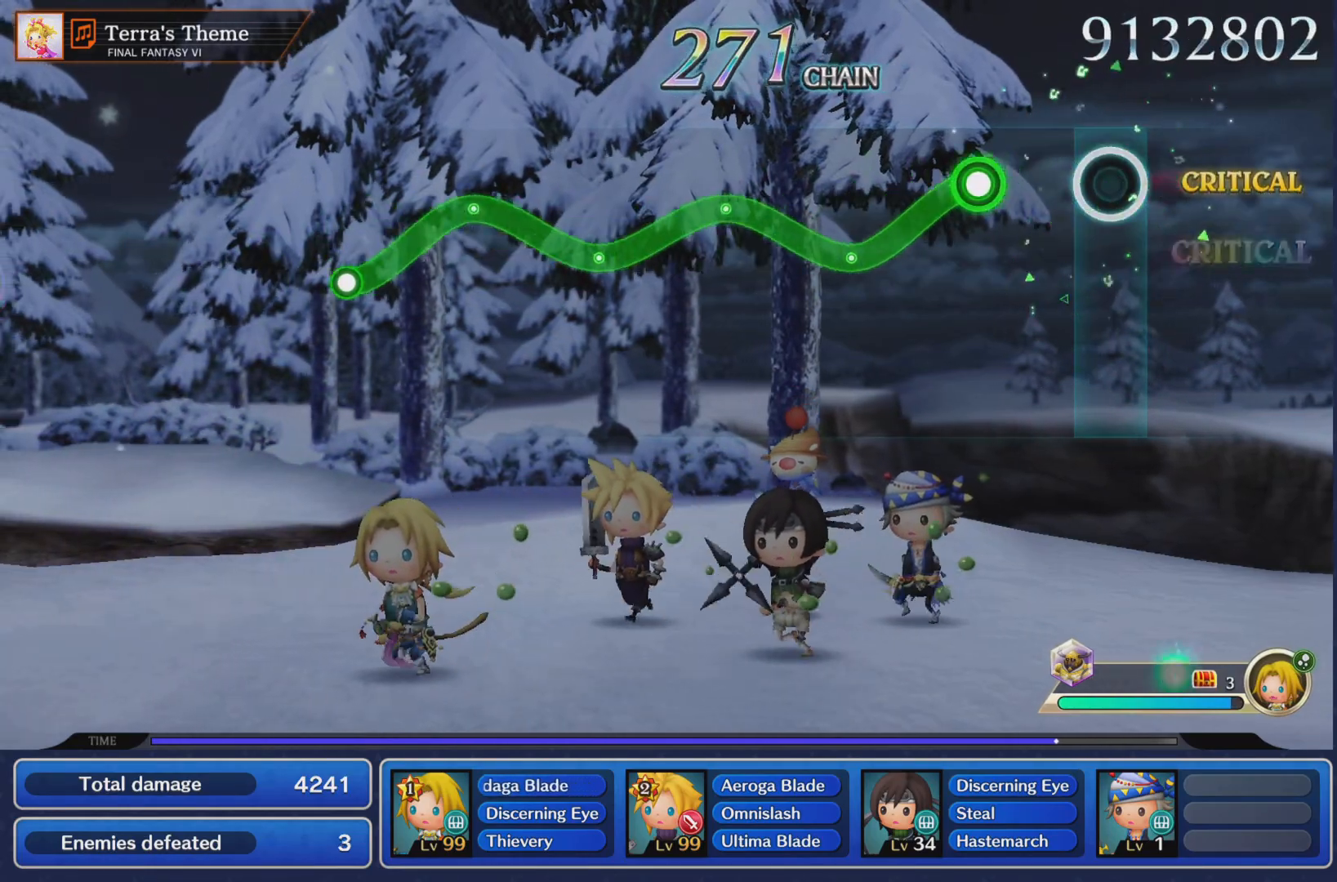
{"buttons": ["R1"], "left_stick": "up-right", "right_stick": "center"}
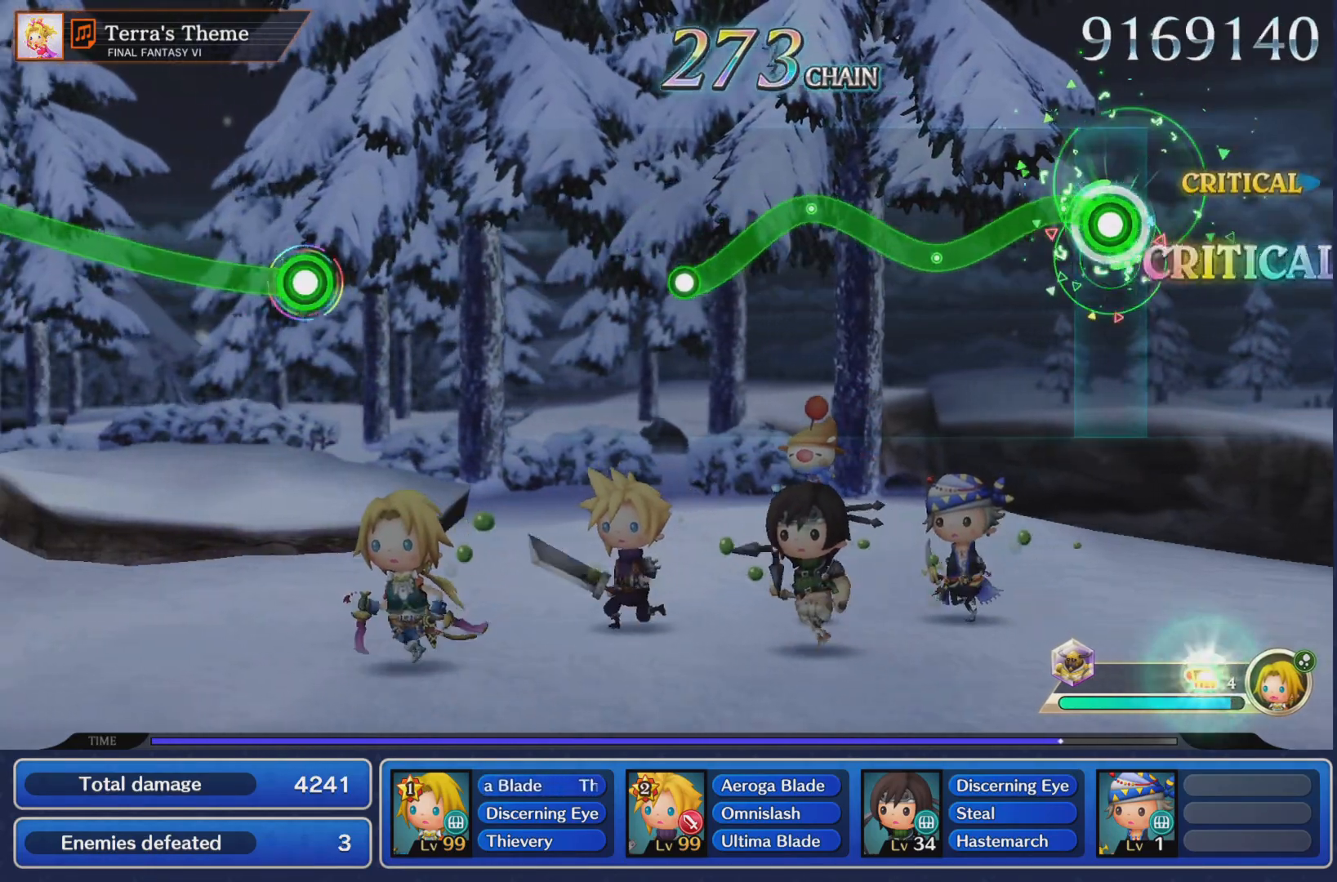
{"buttons": ["R1"], "left_stick": "up", "right_stick": "center", "events": [[133, "left_stick", "center"], [334, "left_stick", "up"]]}
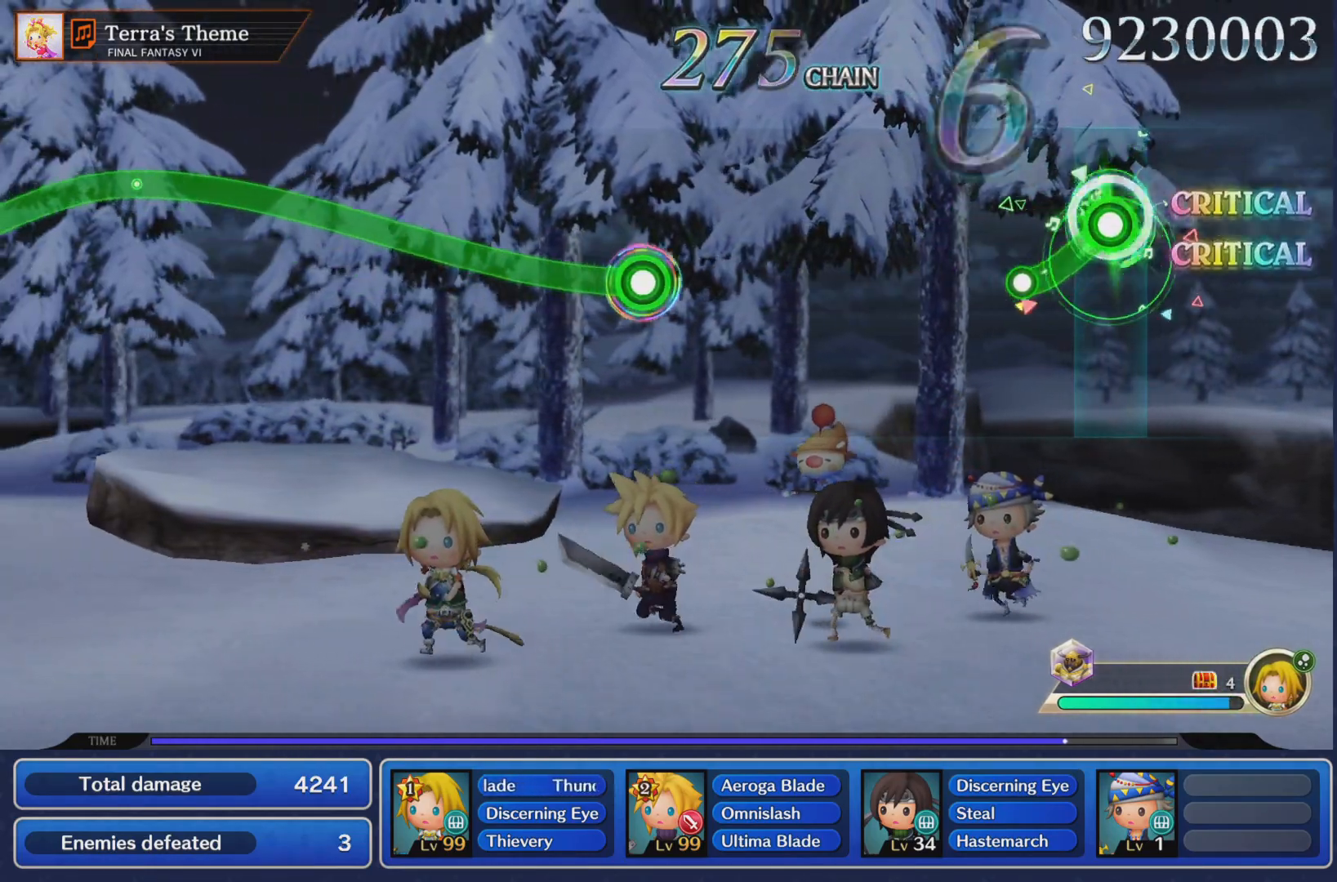
{"buttons": [], "left_stick": "center", "right_stick": "center", "events": [[34, "left_stick", "center"], [117, "R1", "up"]]}
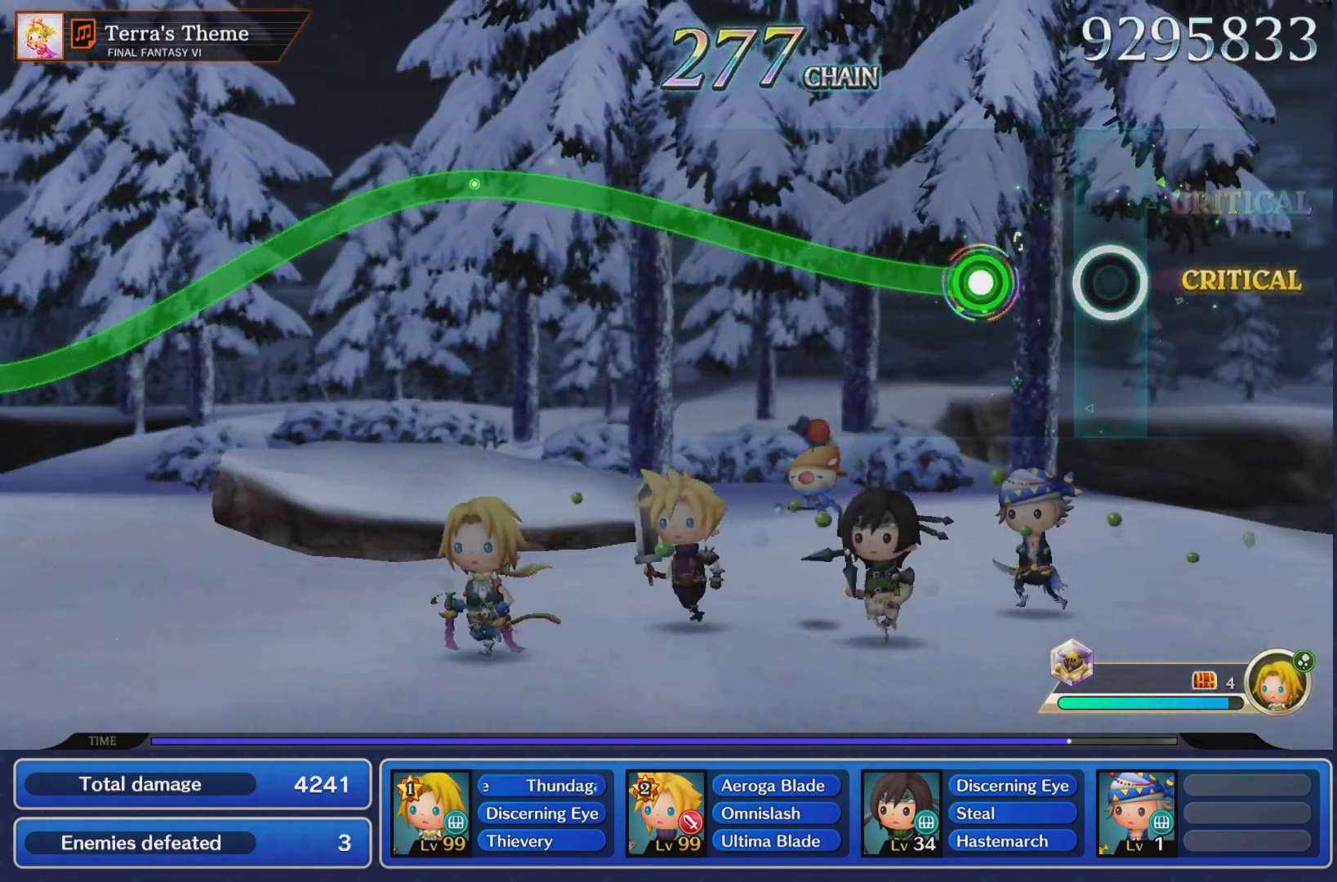
{"buttons": ["R1"], "left_stick": "up", "right_stick": "center", "events": [[167, "left_stick", "up"], [183, "R1", "down"]]}